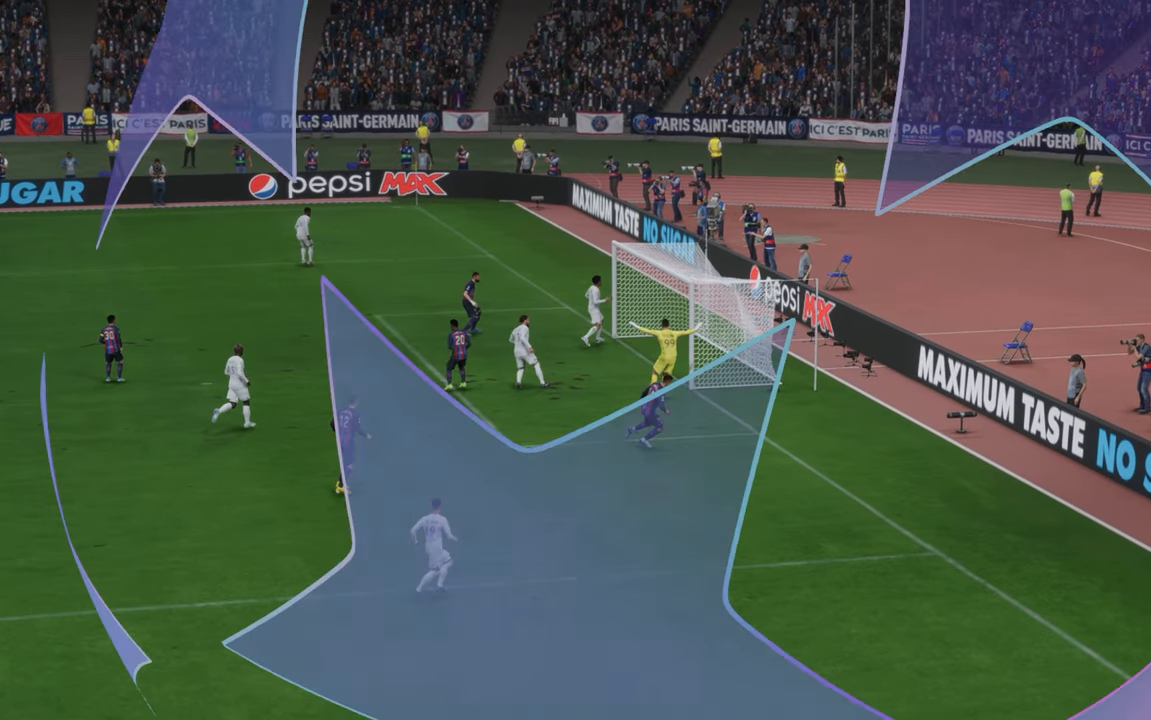
Gameplay with a controller (Xbox layout); each line is a JSON object with the inputs held at the frame after it (dt_ms = milliseconds from this image to that frame). "events" lists button and stick changes between this image and that frame as [ms after this image, input, new state], when the widget could be followed in between. Not read: L3 R3.
{"dt_ms": 500, "buttons": [], "left_stick": "center", "right_stick": "center", "events": []}
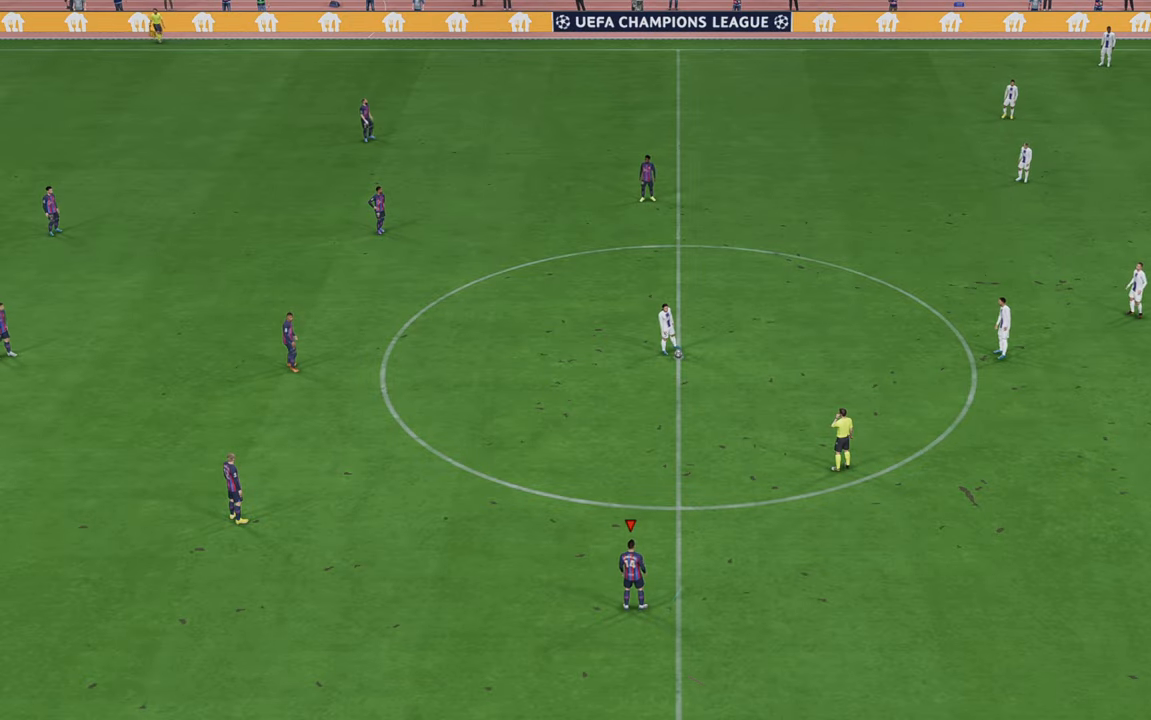
{"dt_ms": 500, "buttons": ["R2"], "left_stick": "center", "right_stick": "center", "events": [[383, "R2", "down"]]}
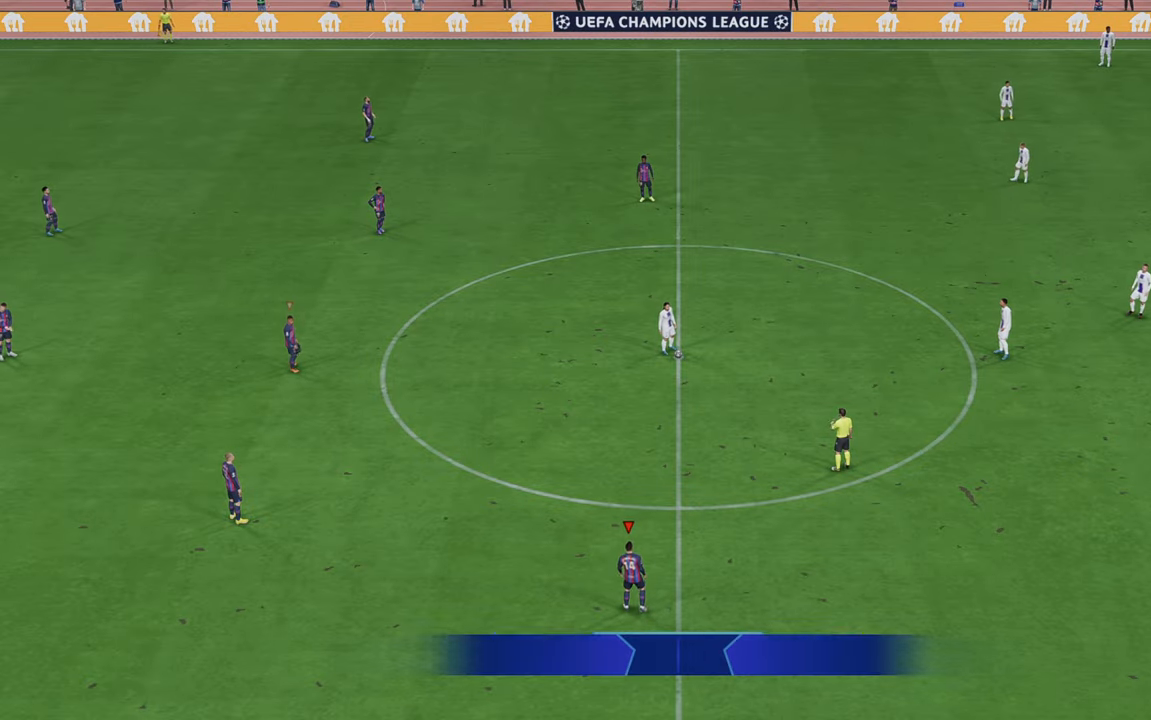
{"dt_ms": 500, "buttons": ["R2"], "left_stick": "up-right", "right_stick": "center", "events": [[133, "left_stick", "right"], [183, "left_stick", "up-right"]]}
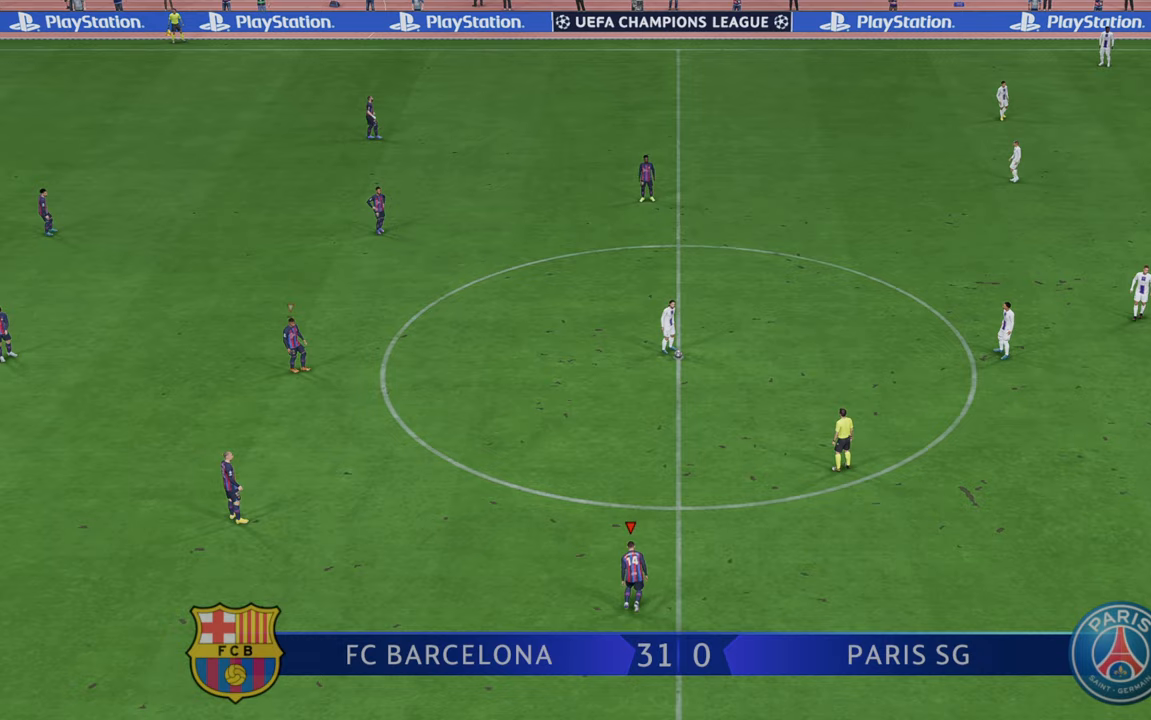
{"dt_ms": 500, "buttons": ["R2"], "left_stick": "up-right", "right_stick": "center", "events": []}
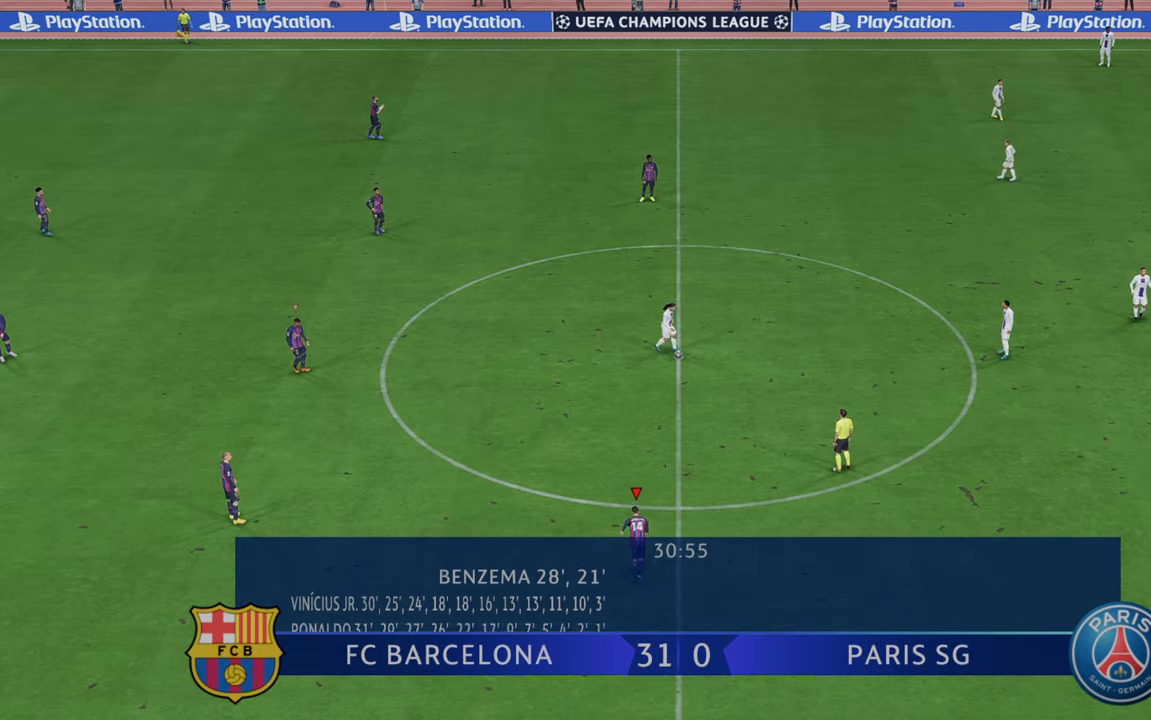
{"dt_ms": 500, "buttons": ["R2"], "left_stick": "up-right", "right_stick": "center", "events": []}
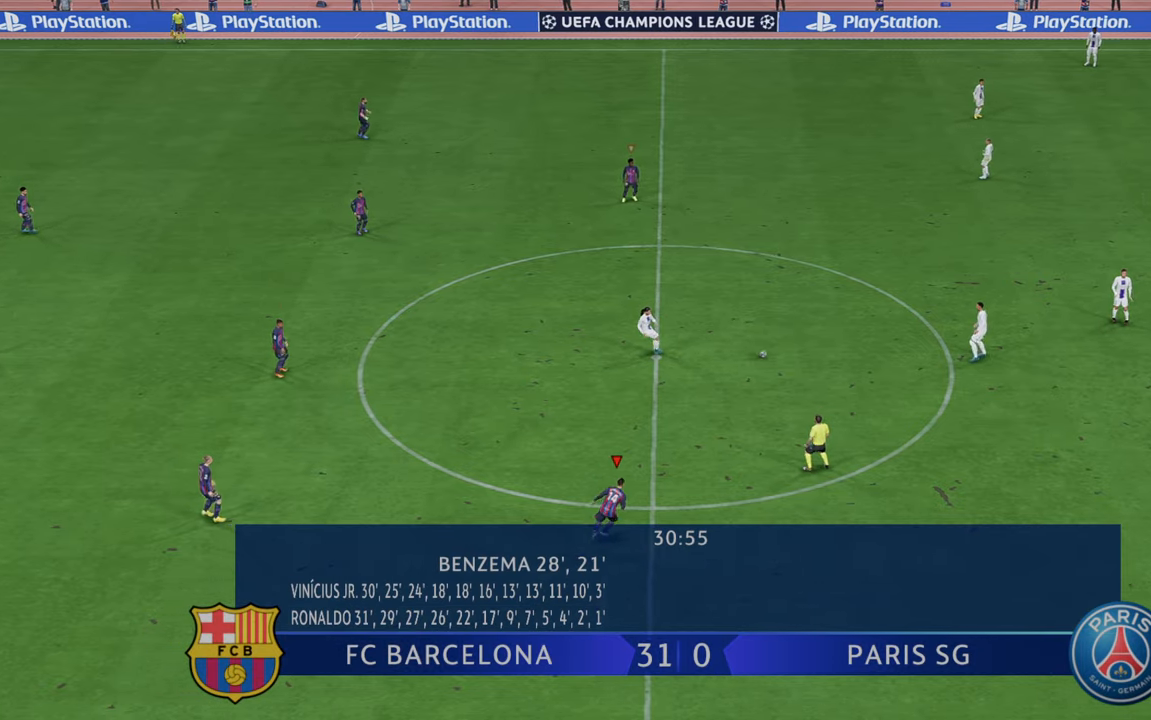
{"dt_ms": 500, "buttons": ["R2"], "left_stick": "right", "right_stick": "center", "events": [[100, "left_stick", "right"]]}
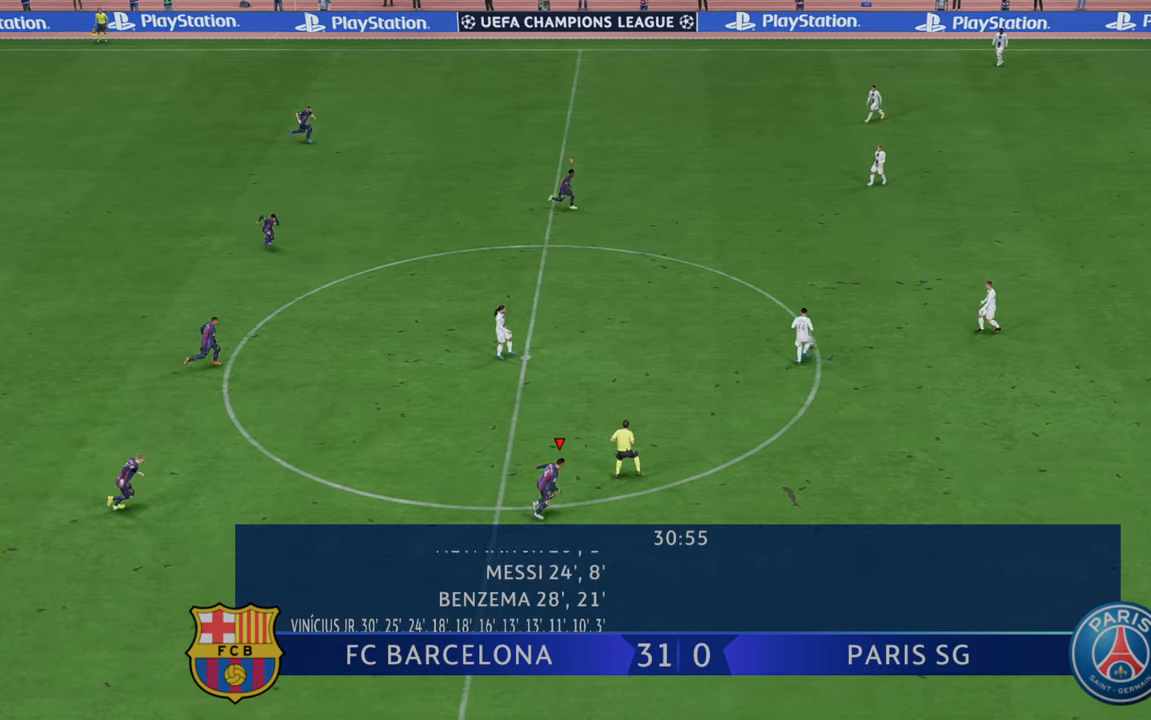
{"dt_ms": 500, "buttons": ["R2"], "left_stick": "right", "right_stick": "center", "events": []}
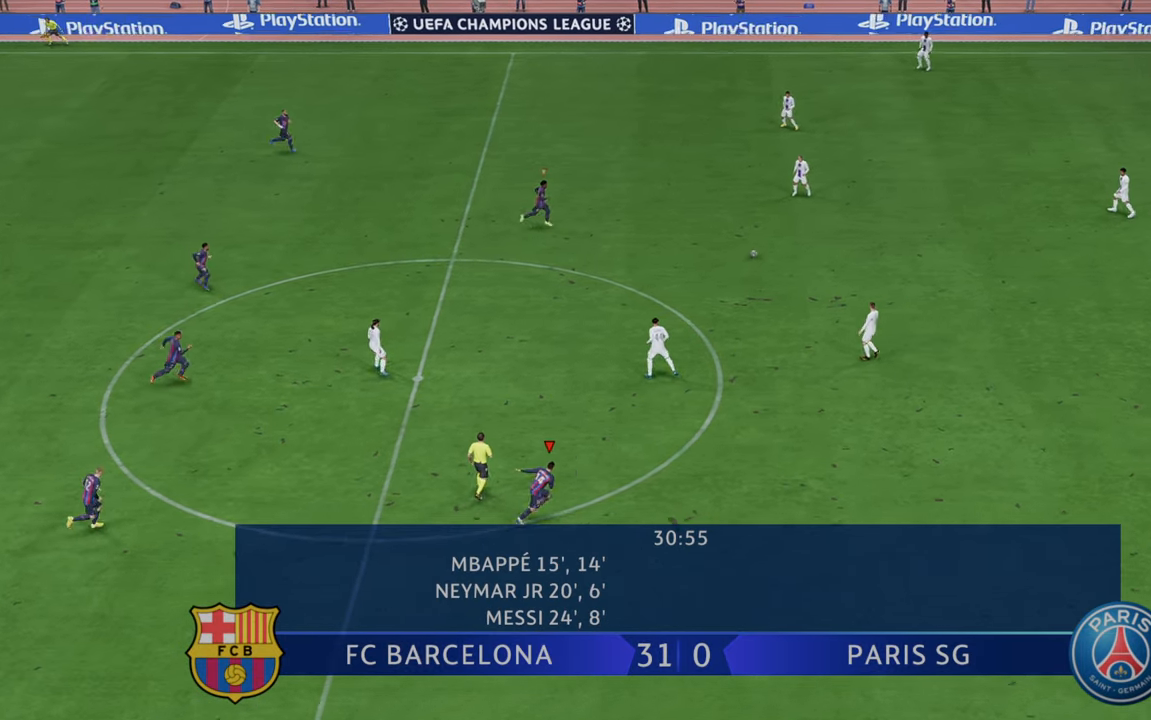
{"dt_ms": 500, "buttons": ["R2"], "left_stick": "right", "right_stick": "center", "events": []}
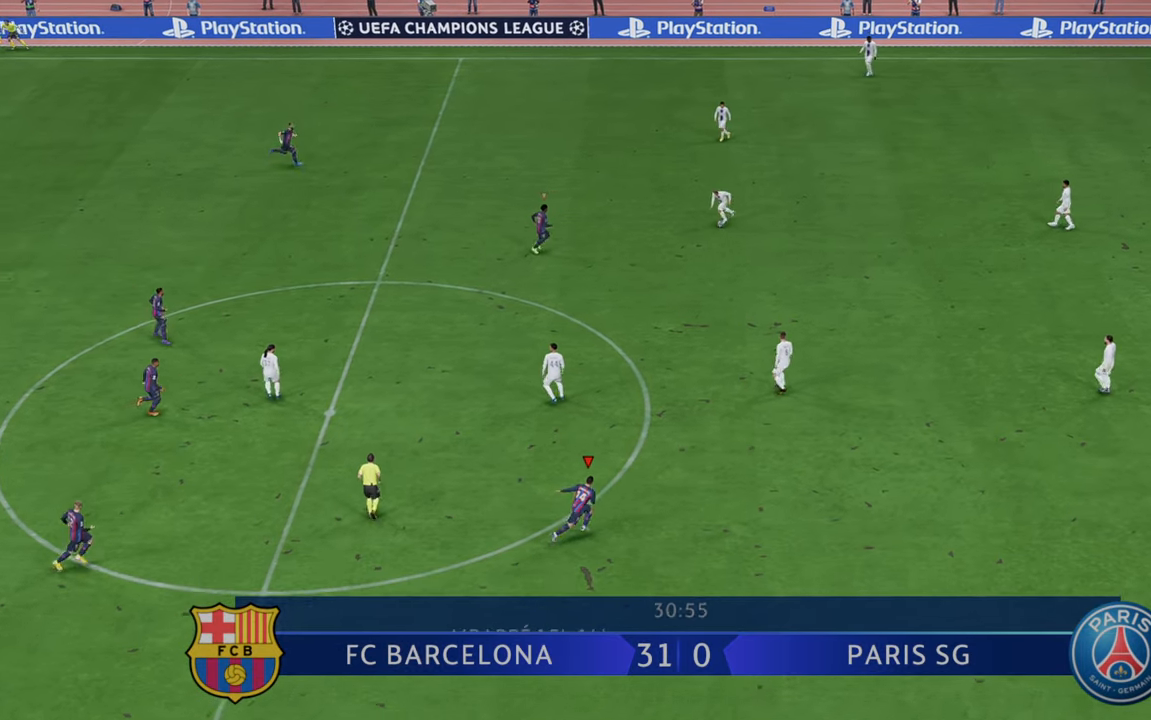
{"dt_ms": 500, "buttons": ["R2"], "left_stick": "right", "right_stick": "center", "events": [[133, "left_stick", "up-right"], [433, "left_stick", "right"]]}
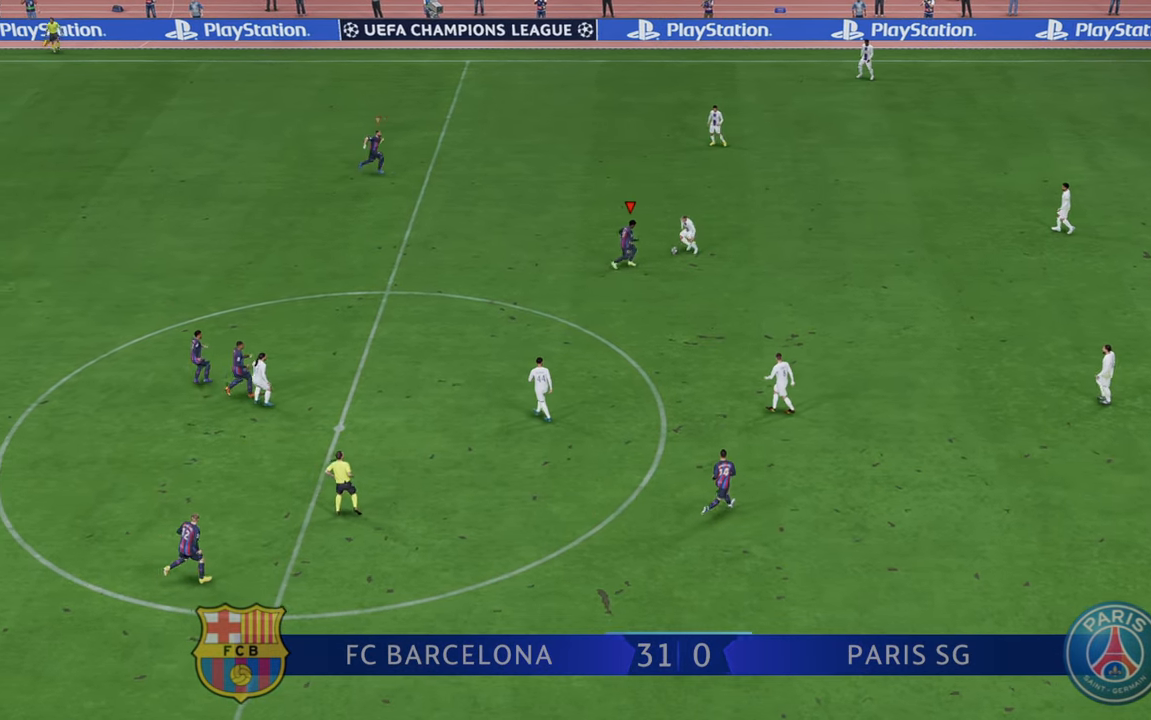
{"dt_ms": 500, "buttons": ["R2"], "left_stick": "right", "right_stick": "center", "events": [[33, "B", "down"], [183, "B", "up"]]}
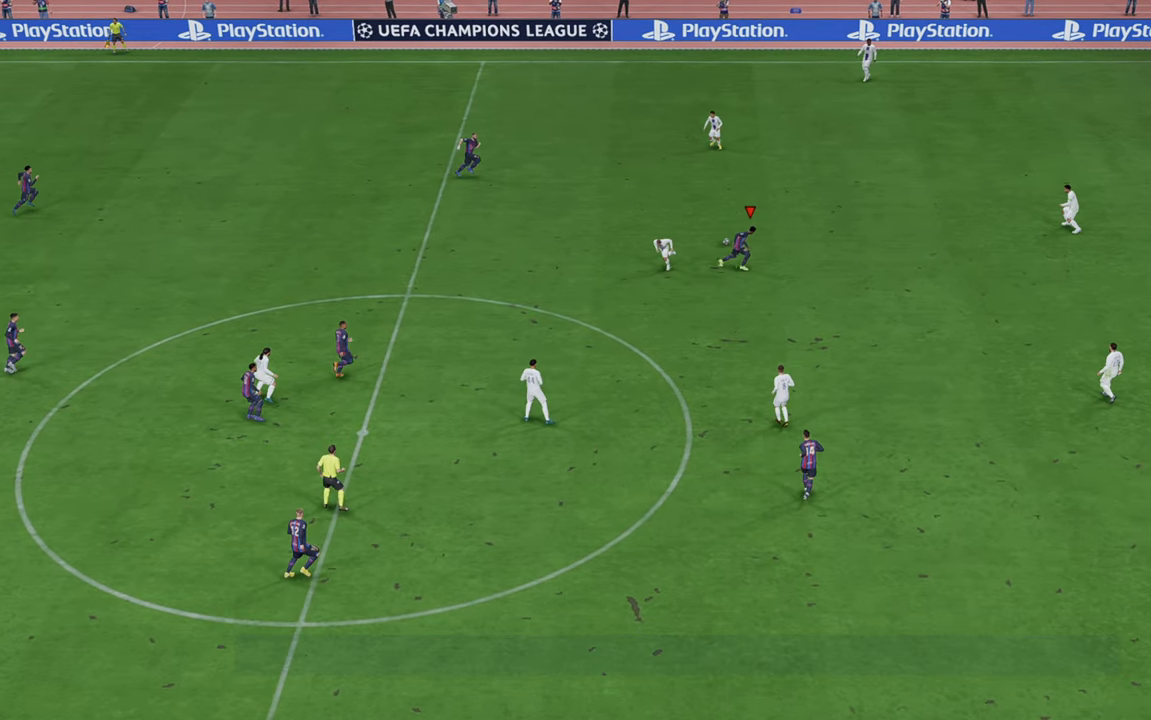
{"dt_ms": 500, "buttons": ["R2"], "left_stick": "down-right", "right_stick": "center", "events": [[17, "left_stick", "down-right"]]}
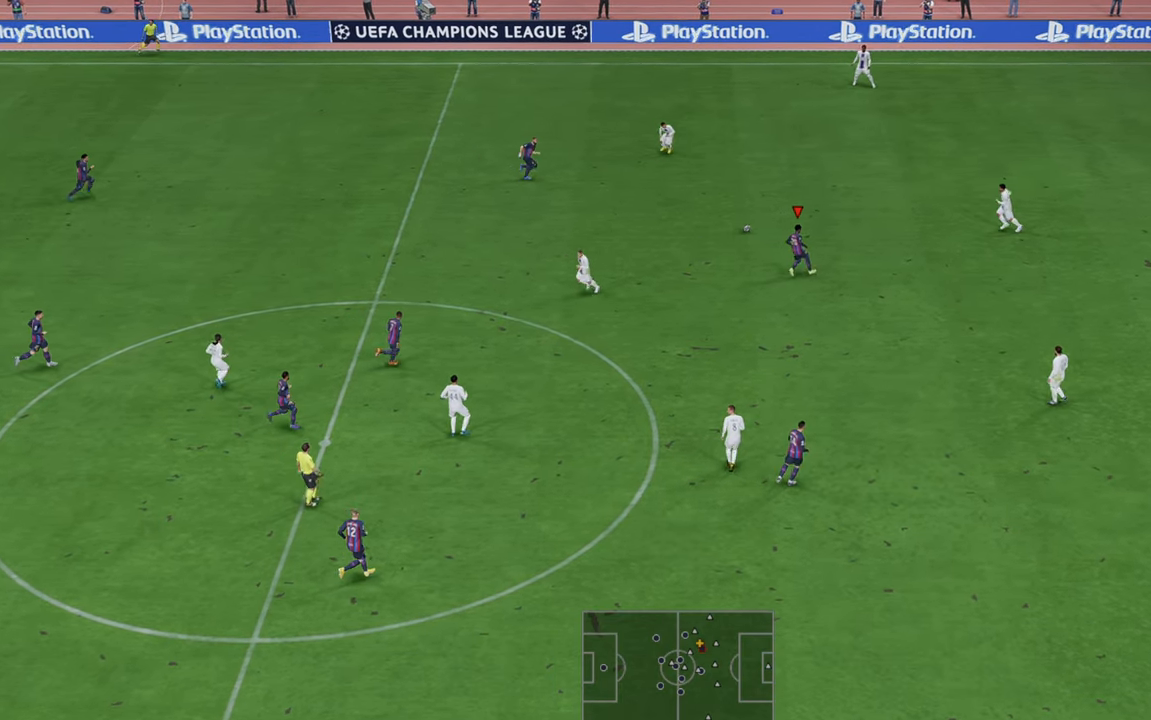
{"dt_ms": 500, "buttons": ["R2"], "left_stick": "up", "right_stick": "center", "events": [[33, "left_stick", "up-right"], [317, "left_stick", "up"]]}
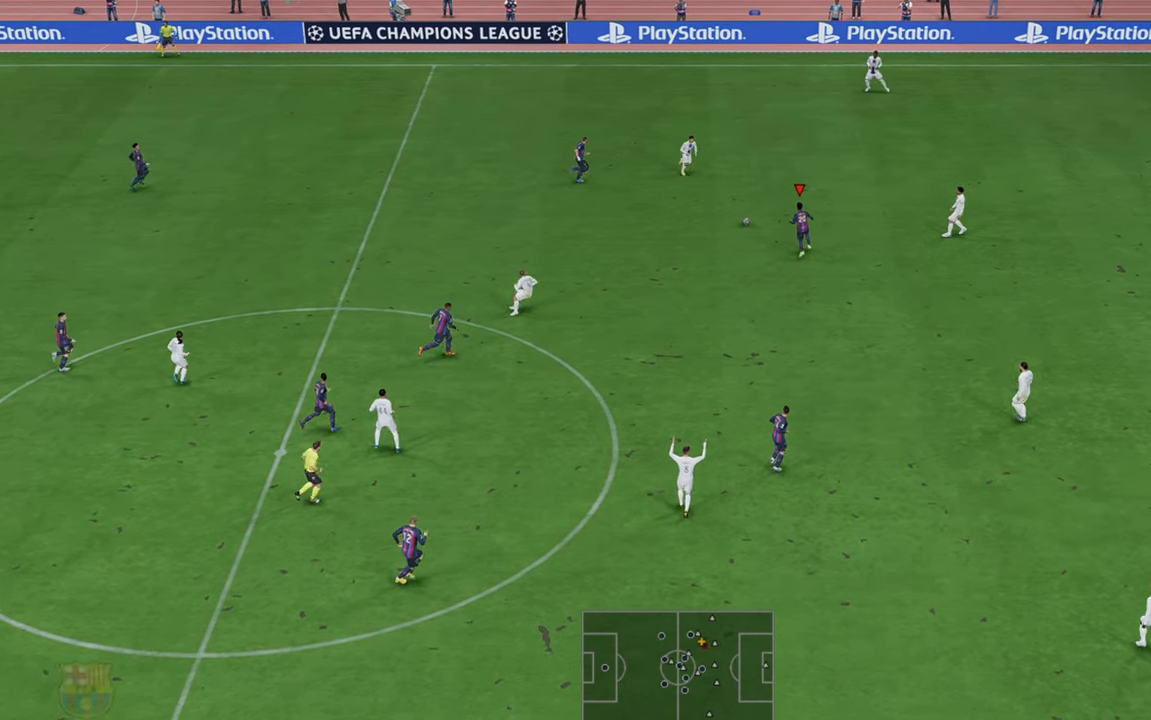
{"dt_ms": 500, "buttons": ["R2"], "left_stick": "center", "right_stick": "center", "events": [[283, "A", "down"], [383, "A", "up"], [383, "left_stick", "center"]]}
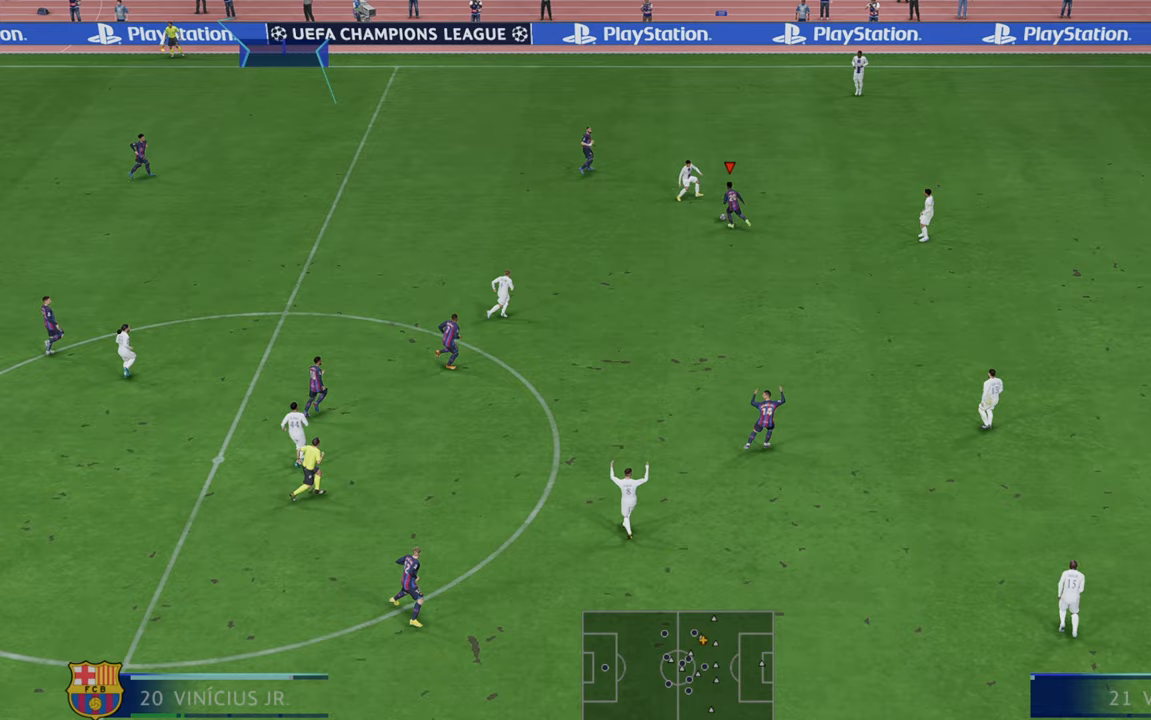
{"dt_ms": 500, "buttons": ["R2"], "left_stick": "down", "right_stick": "center", "events": [[383, "left_stick", "down"]]}
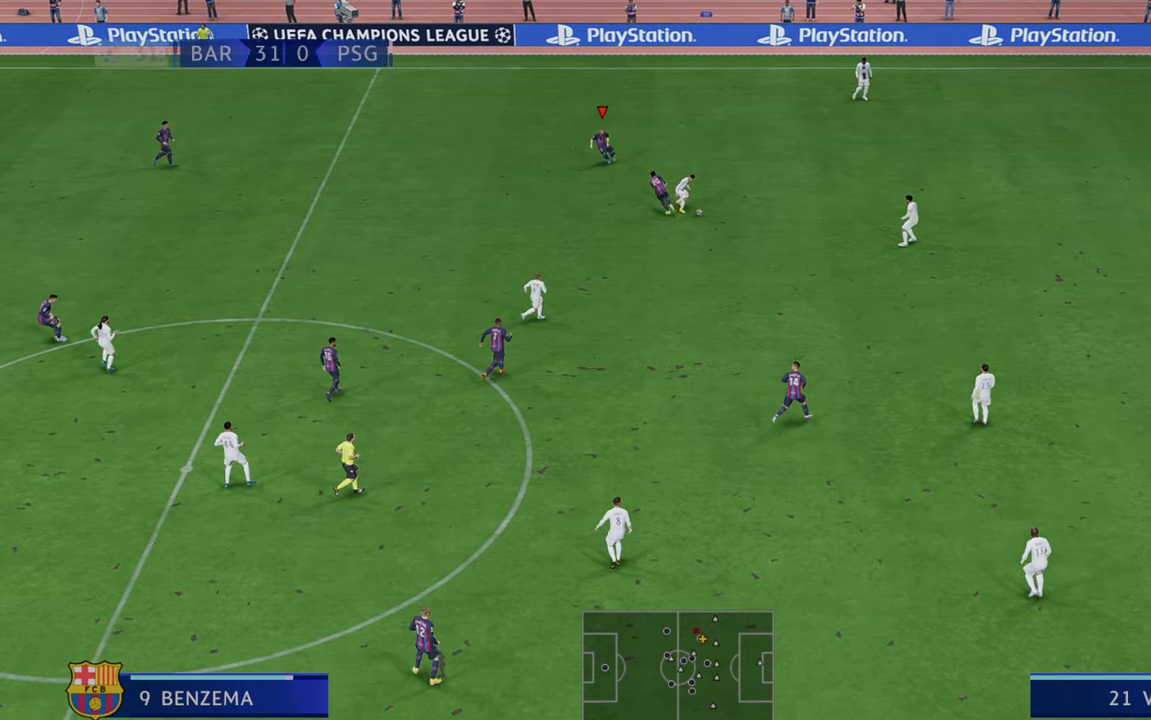
{"dt_ms": 500, "buttons": ["R2"], "left_stick": "down", "right_stick": "center", "events": []}
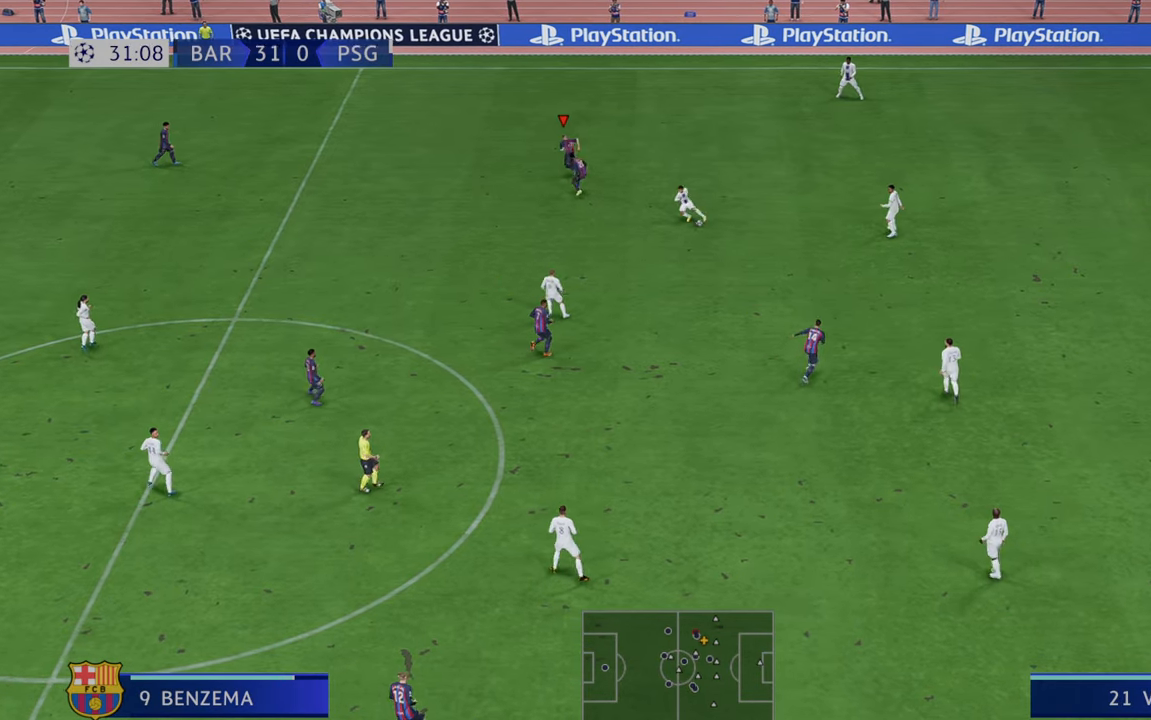
{"dt_ms": 500, "buttons": ["R2"], "left_stick": "down", "right_stick": "center", "events": [[17, "left_stick", "down-right"], [150, "left_stick", "right"], [283, "left_stick", "down-right"], [450, "left_stick", "down"]]}
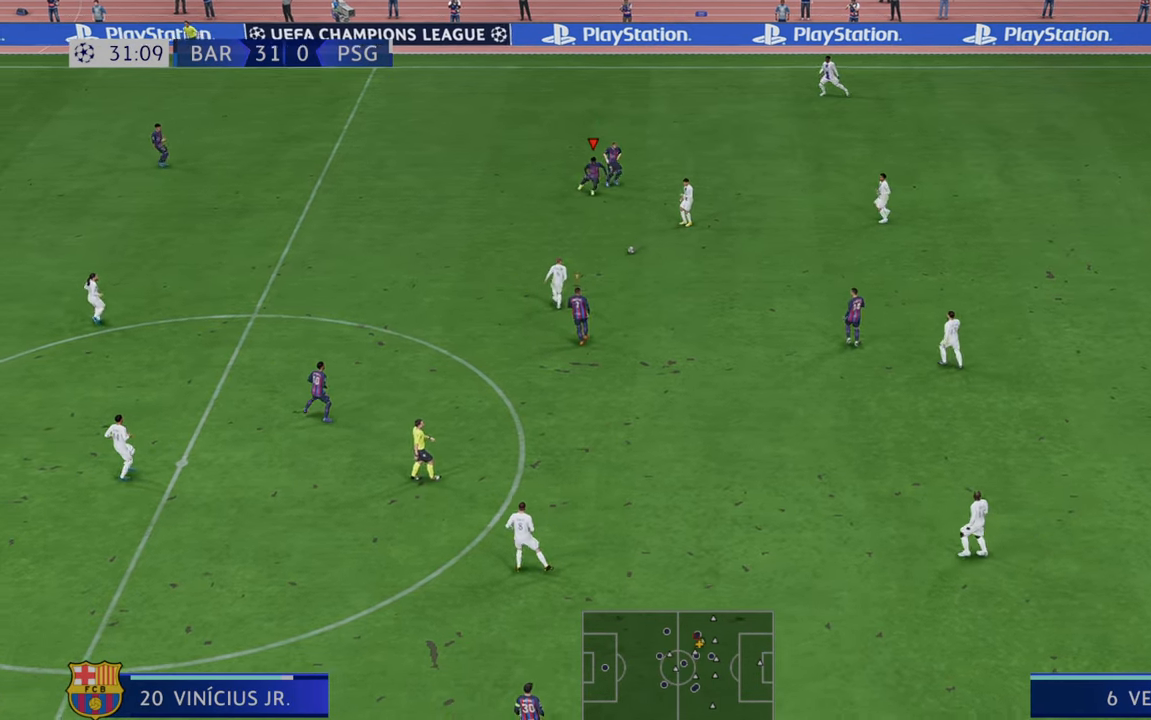
{"dt_ms": 500, "buttons": ["R2"], "left_stick": "down", "right_stick": "center", "events": []}
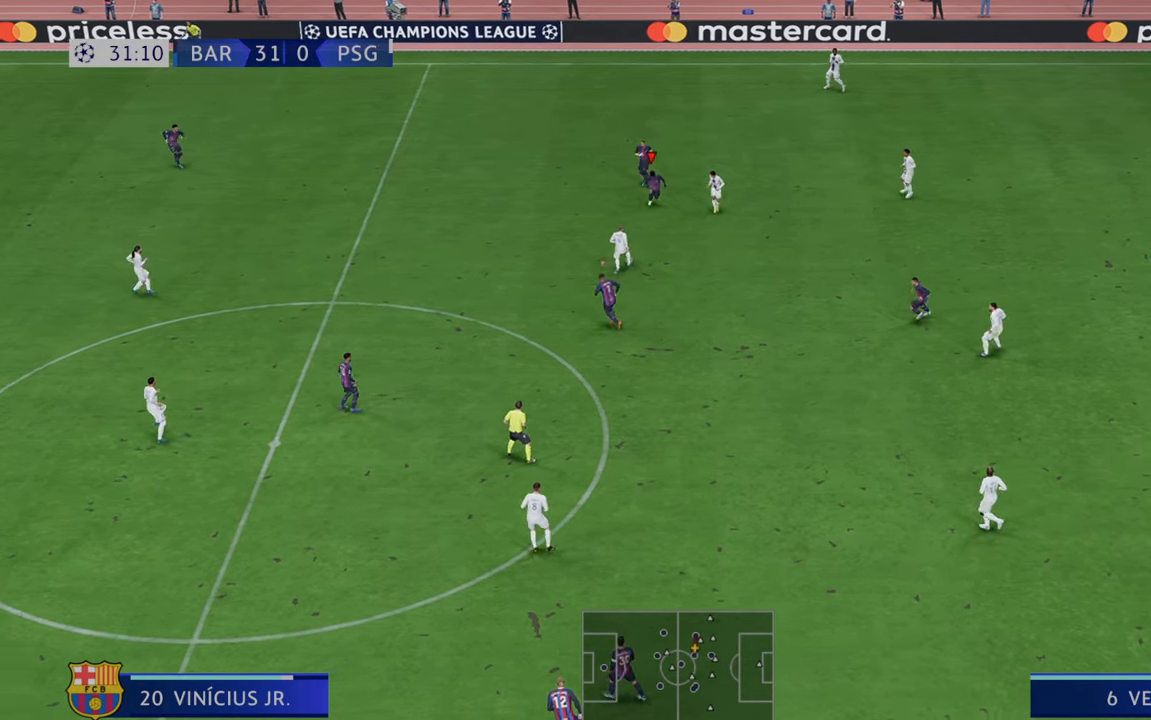
{"dt_ms": 500, "buttons": ["R2"], "left_stick": "down", "right_stick": "center", "events": []}
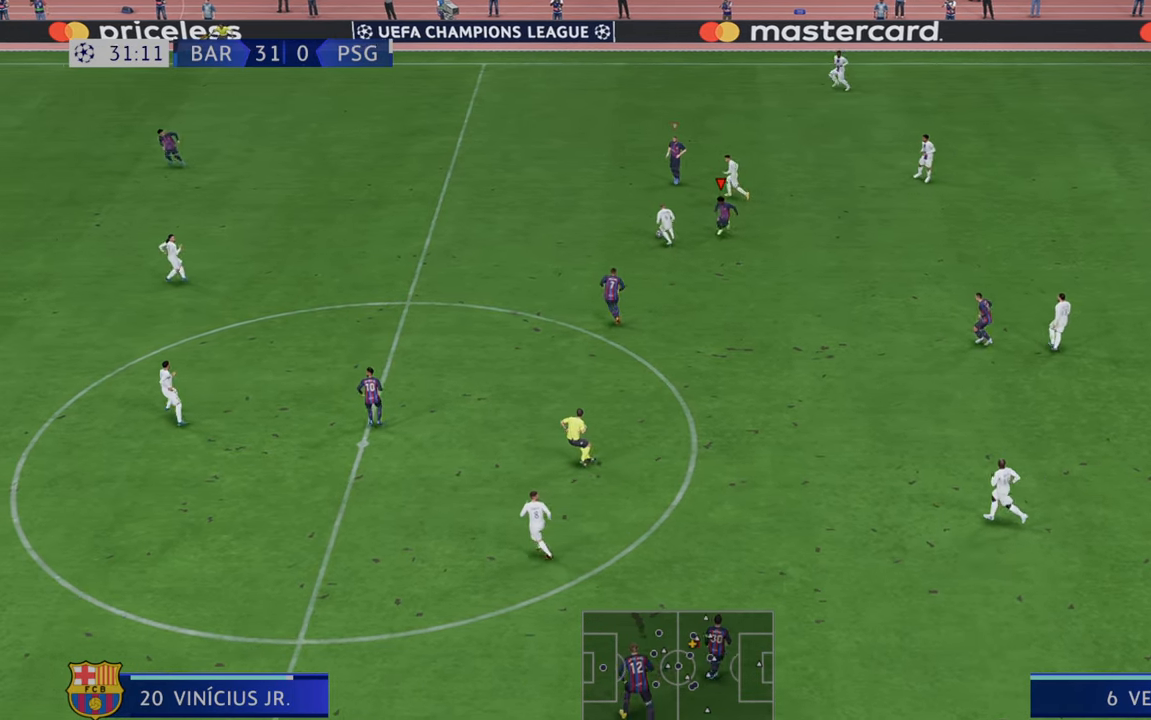
{"dt_ms": 500, "buttons": ["R2"], "left_stick": "down", "right_stick": "center", "events": []}
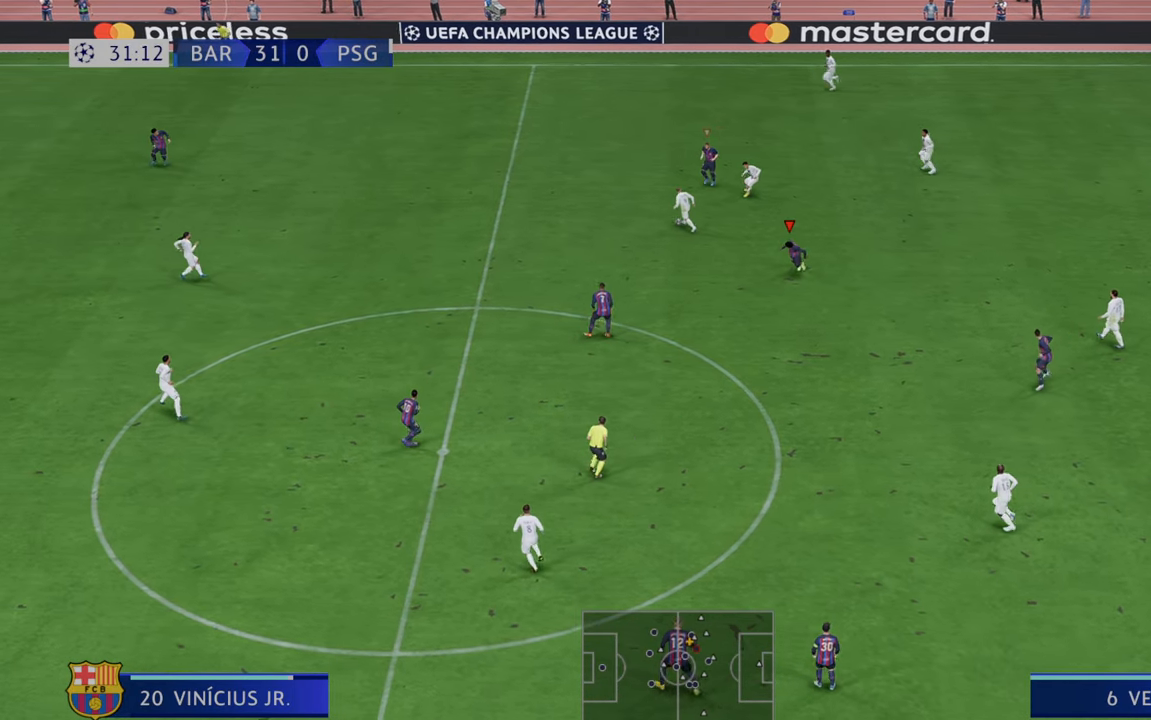
{"dt_ms": 500, "buttons": ["R2"], "left_stick": "center", "right_stick": "center", "events": [[133, "left_stick", "center"]]}
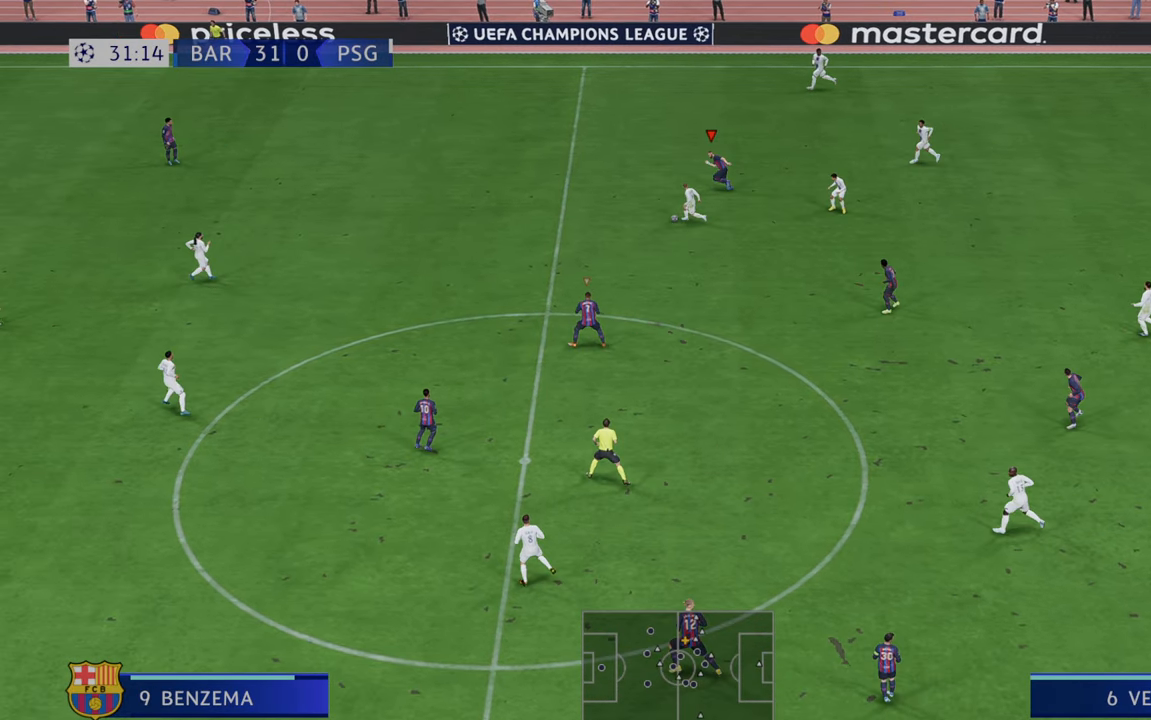
{"dt_ms": 500, "buttons": ["R2"], "left_stick": "center", "right_stick": "center", "events": []}
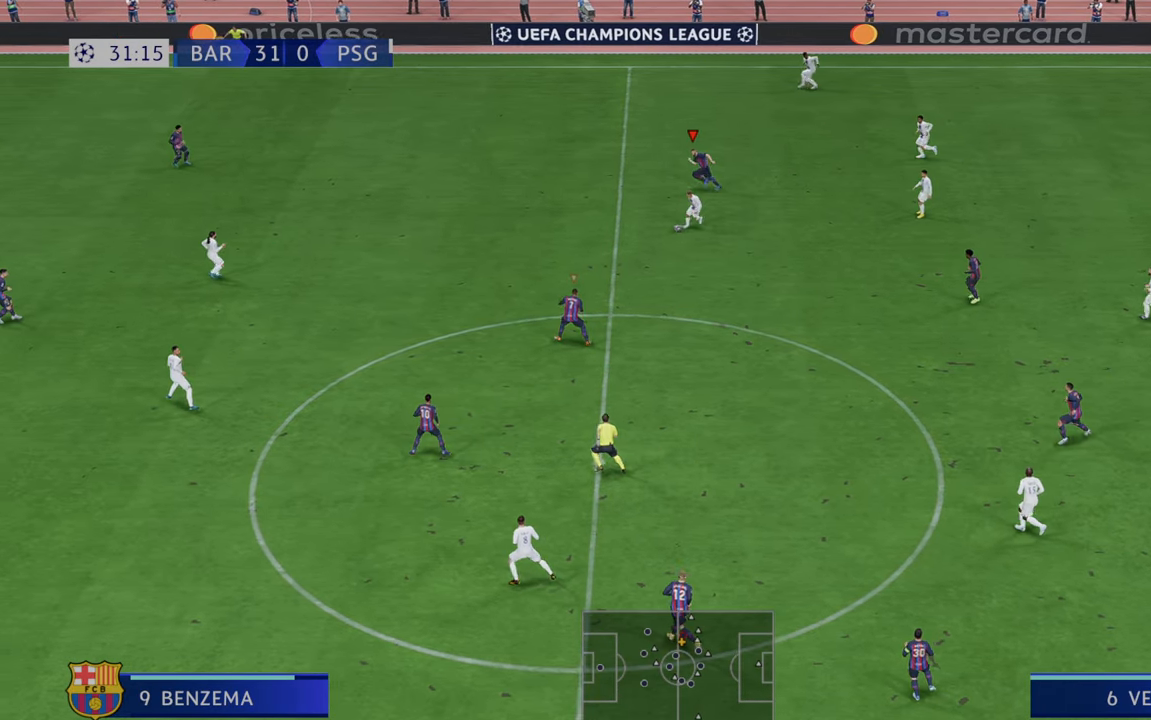
{"dt_ms": 500, "buttons": ["R2"], "left_stick": "down", "right_stick": "center", "events": [[383, "left_stick", "down"]]}
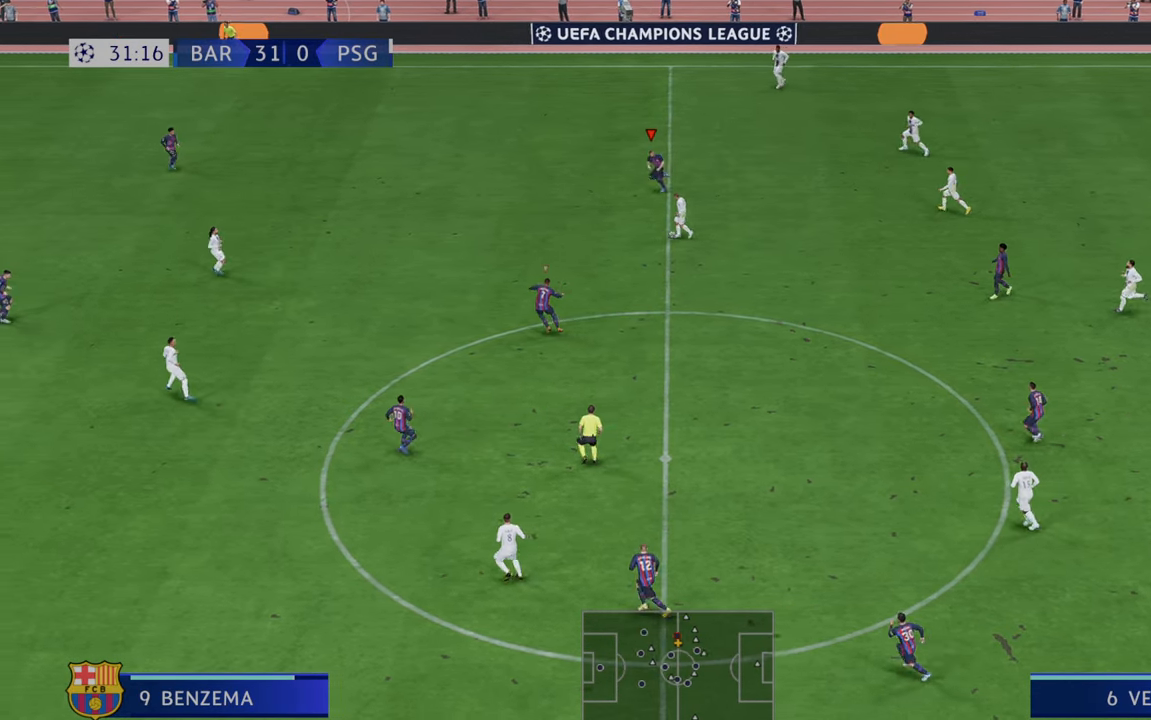
{"dt_ms": 1000, "buttons": ["R2"], "left_stick": "down", "right_stick": "center"}
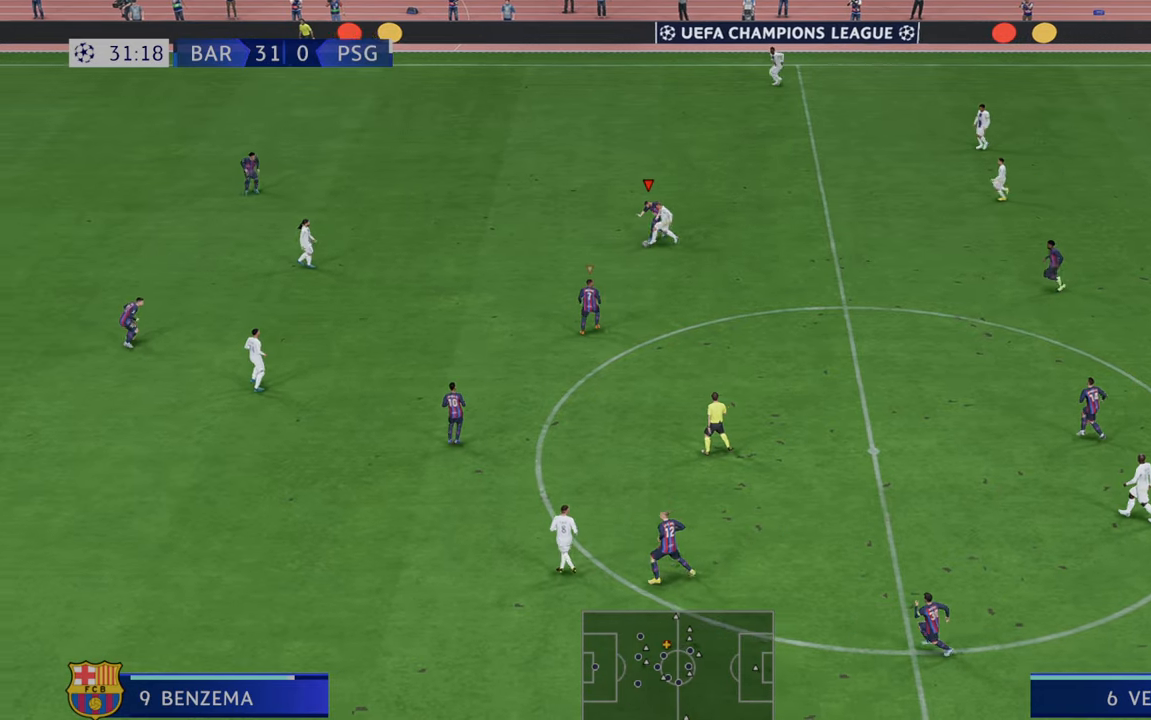
{"dt_ms": 1000, "buttons": ["R2"], "left_stick": "down-right", "right_stick": "center"}
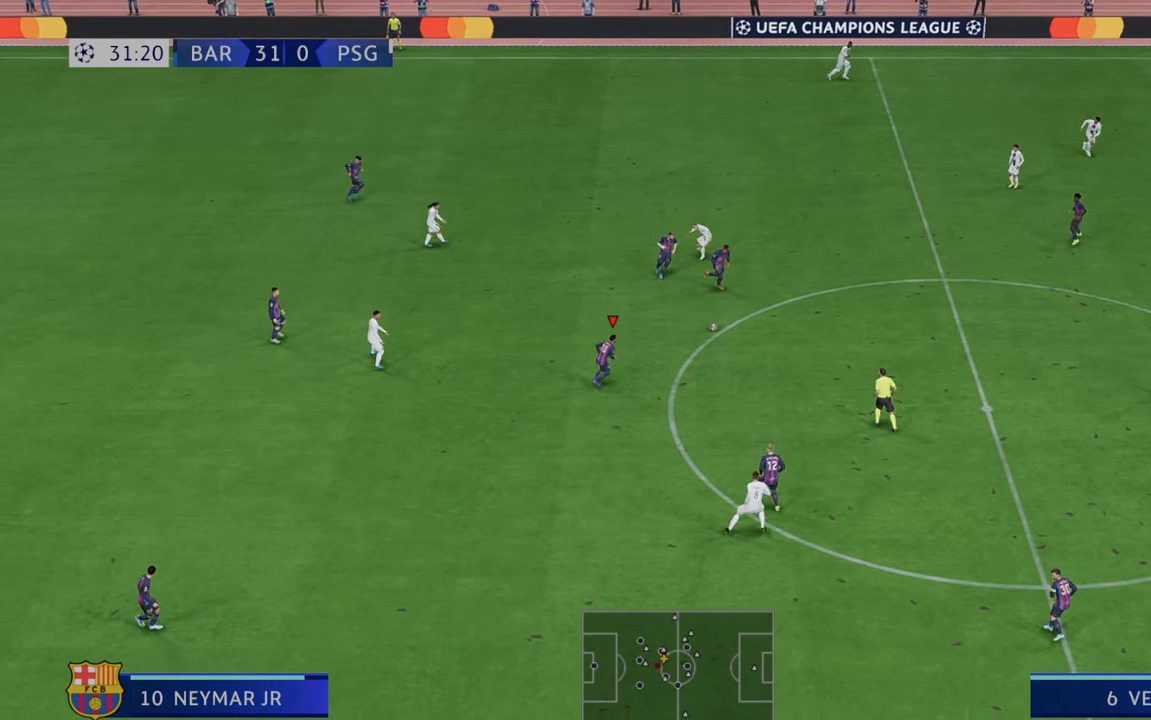
{"dt_ms": 500, "buttons": ["R2"], "left_stick": "right", "right_stick": "center", "events": [[117, "A", "down"], [283, "left_stick", "right"], [317, "A", "up"]]}
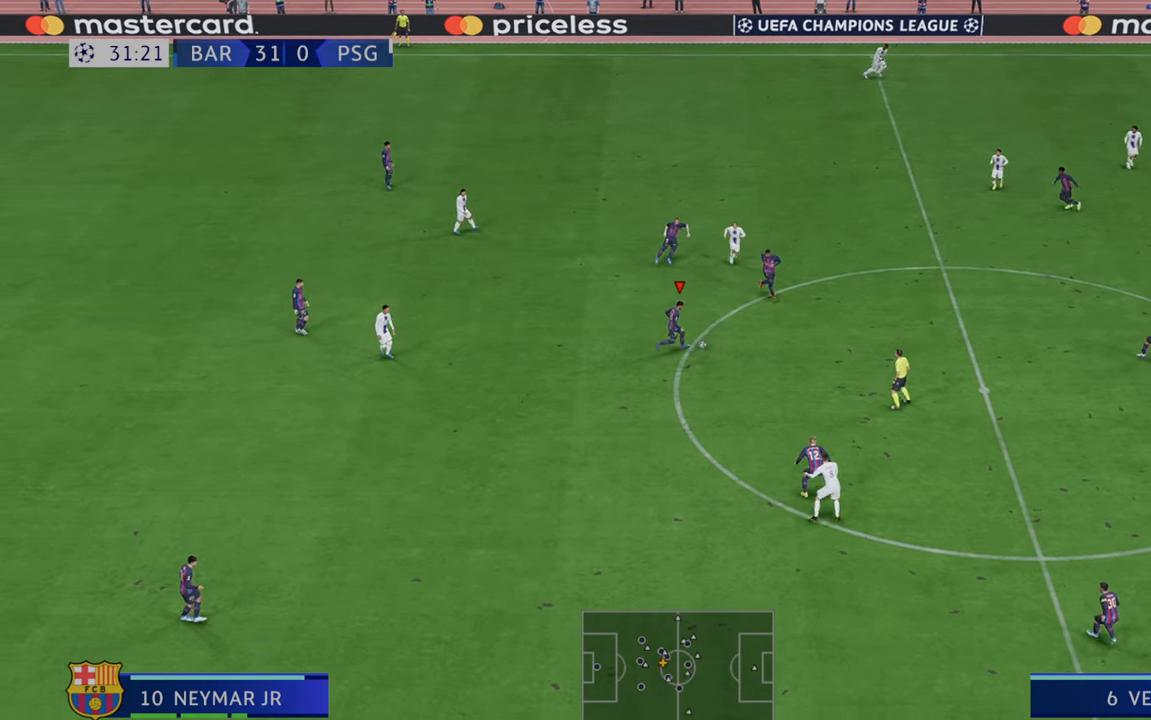
{"dt_ms": 500, "buttons": ["R2"], "left_stick": "right", "right_stick": "center", "events": []}